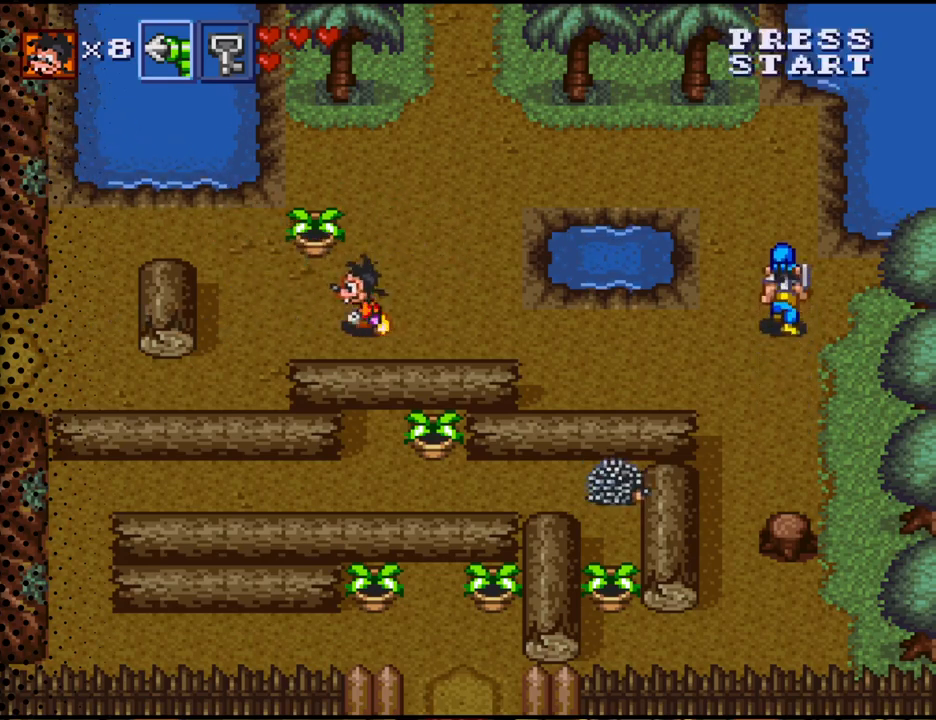
Gameplay with a controller (Nintendo layout); each line is a JSON object with the inputs held at the frame after it. "events" lists button and stick changes between this image and that frame as [ms after this image, input, new state], when the widget could be followed in between. Not read: L3 R3.
{"buttons": ["B"], "events": [[133, "DPAD_UP", "down"], [200, "DPAD_LEFT", "up"], [400, "B", "down"], [467, "DPAD_UP", "up"]]}
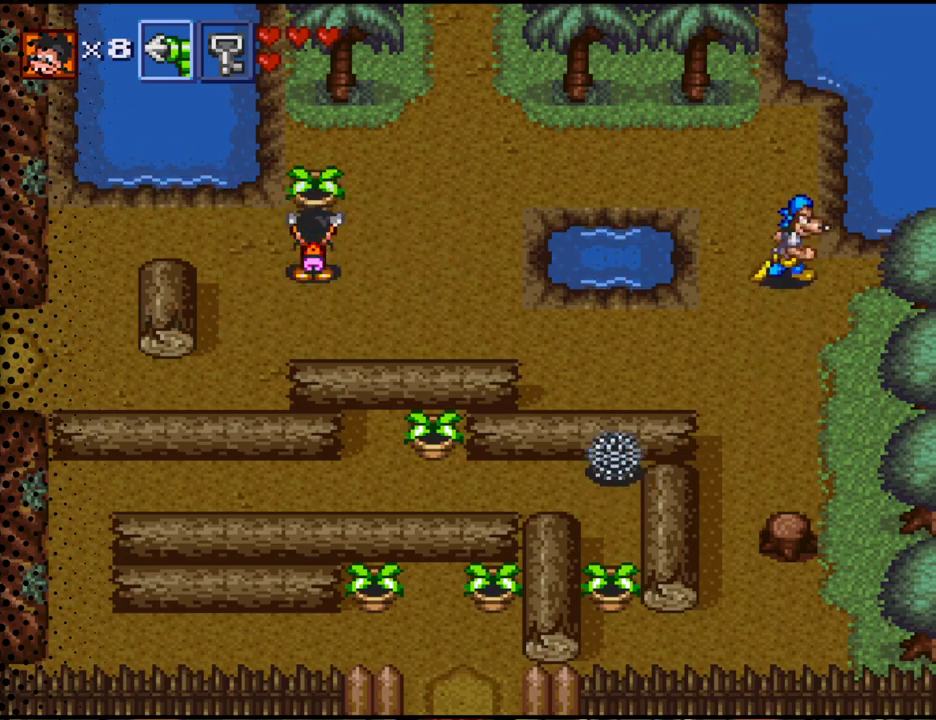
{"buttons": ["DPAD_RIGHT"], "events": [[67, "B", "up"], [67, "DPAD_RIGHT", "down"]]}
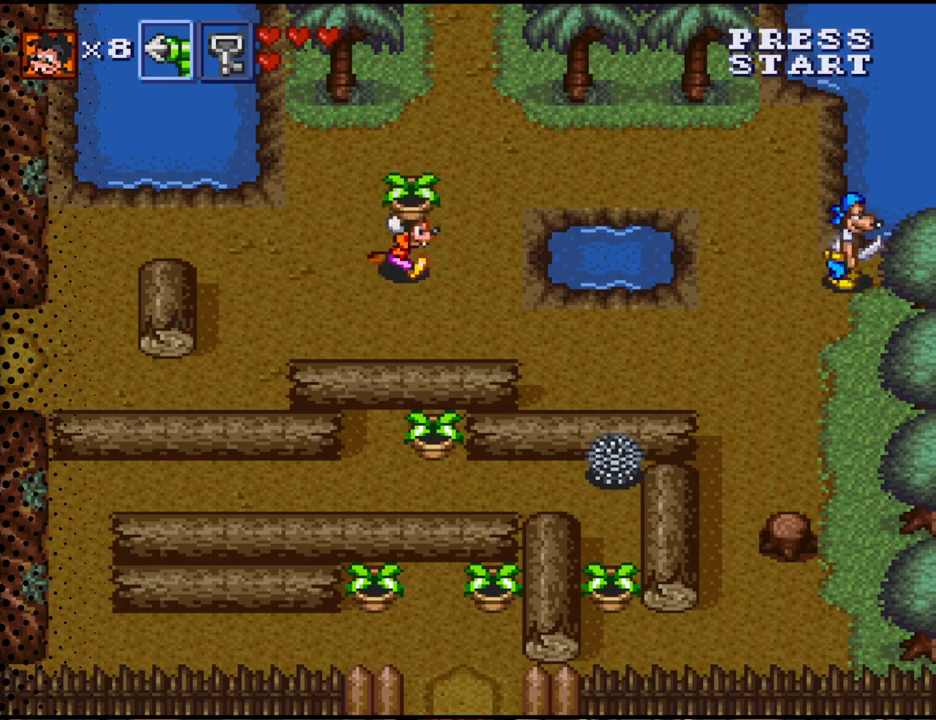
{"buttons": ["DPAD_DOWN", "DPAD_LEFT"], "events": [[133, "B", "down"], [333, "DPAD_RIGHT", "up"], [367, "B", "up"], [433, "DPAD_LEFT", "down"], [500, "DPAD_DOWN", "down"]]}
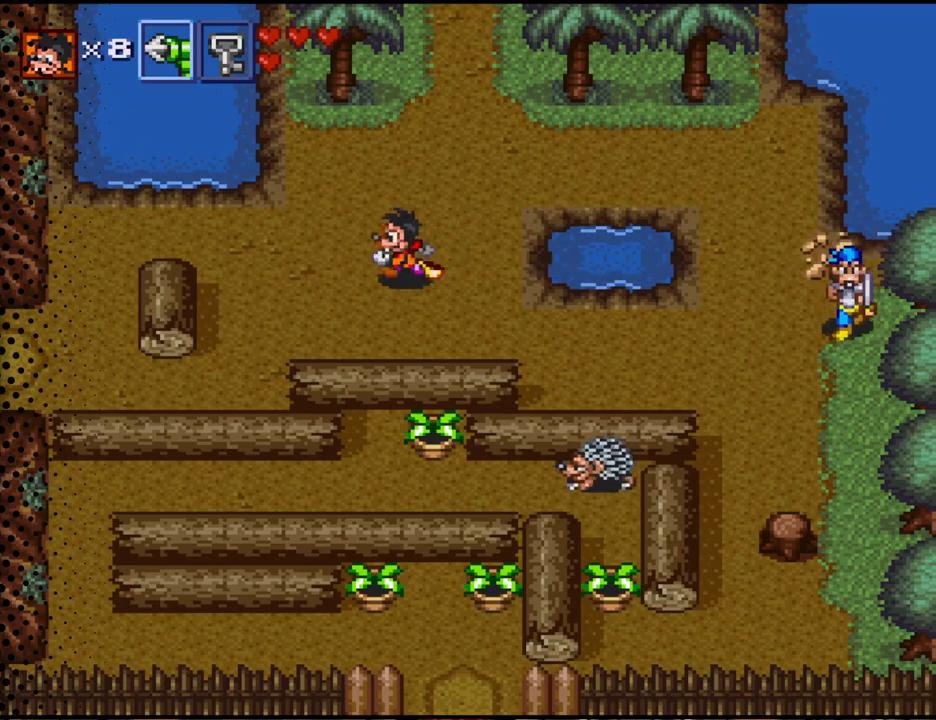
{"buttons": ["DPAD_DOWN", "DPAD_LEFT"], "events": []}
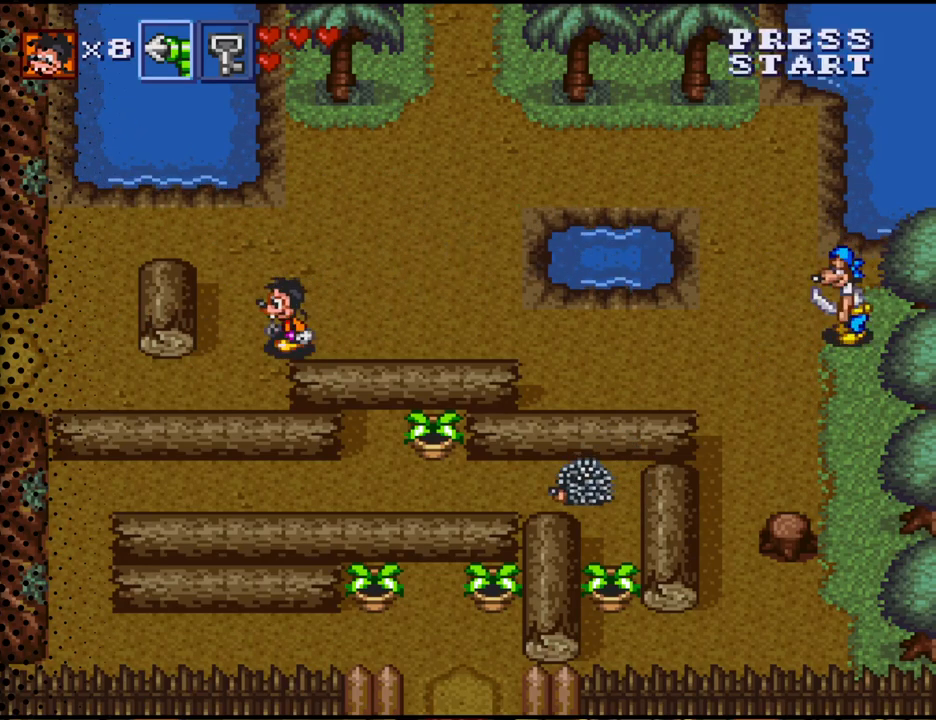
{"buttons": ["DPAD_LEFT"], "events": [[433, "DPAD_DOWN", "up"]]}
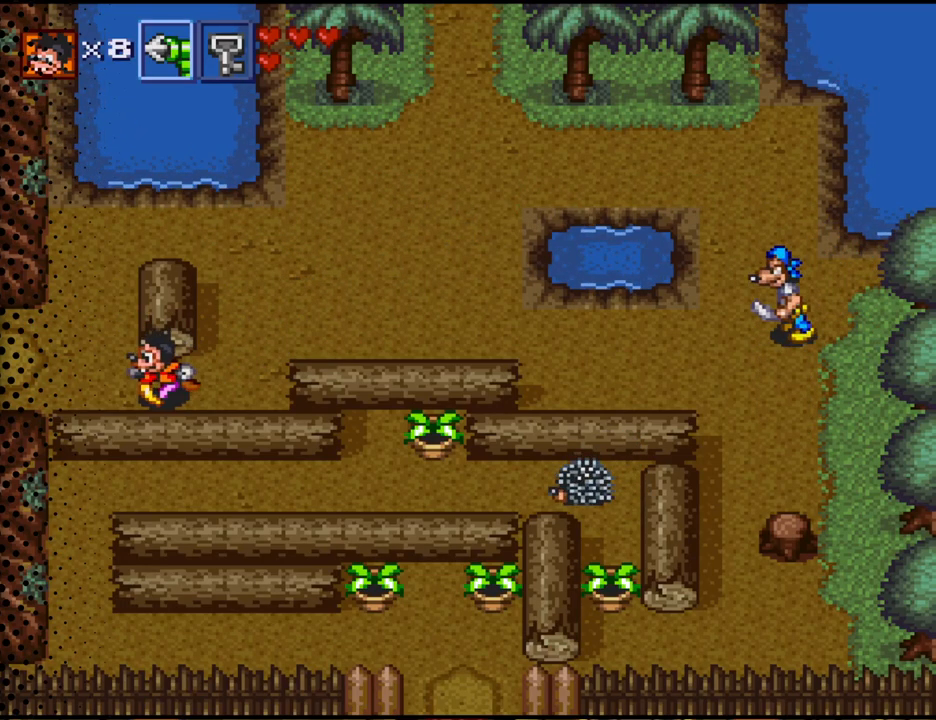
{"buttons": ["DPAD_LEFT"], "events": []}
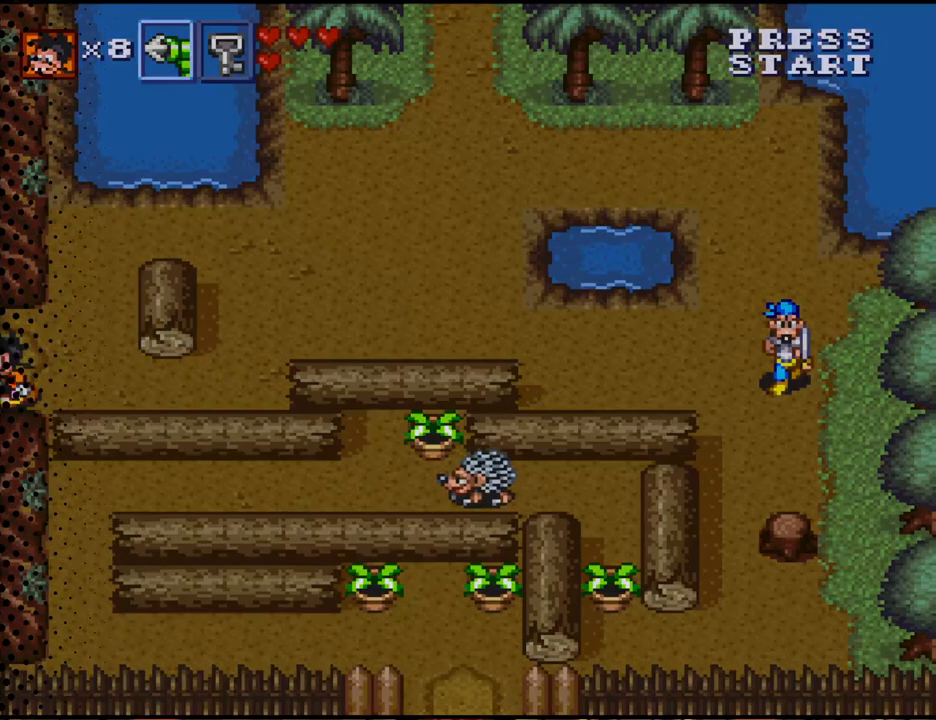
{"buttons": ["DPAD_DOWN"], "events": [[267, "DPAD_LEFT", "up"], [500, "DPAD_DOWN", "down"]]}
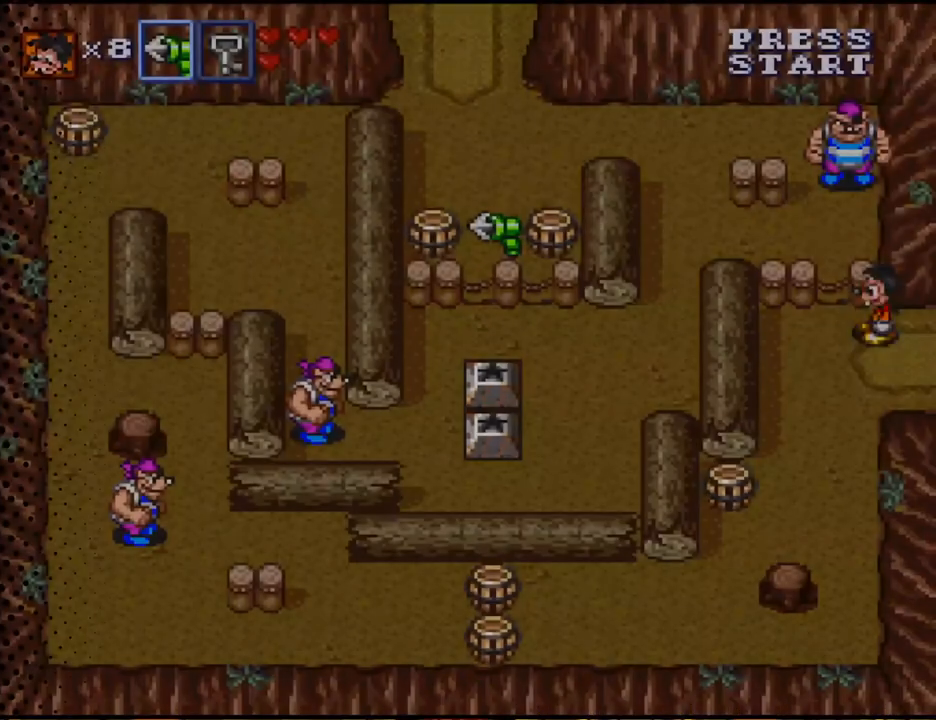
{"buttons": ["DPAD_DOWN", "DPAD_LEFT"], "events": [[33, "DPAD_LEFT", "down"]]}
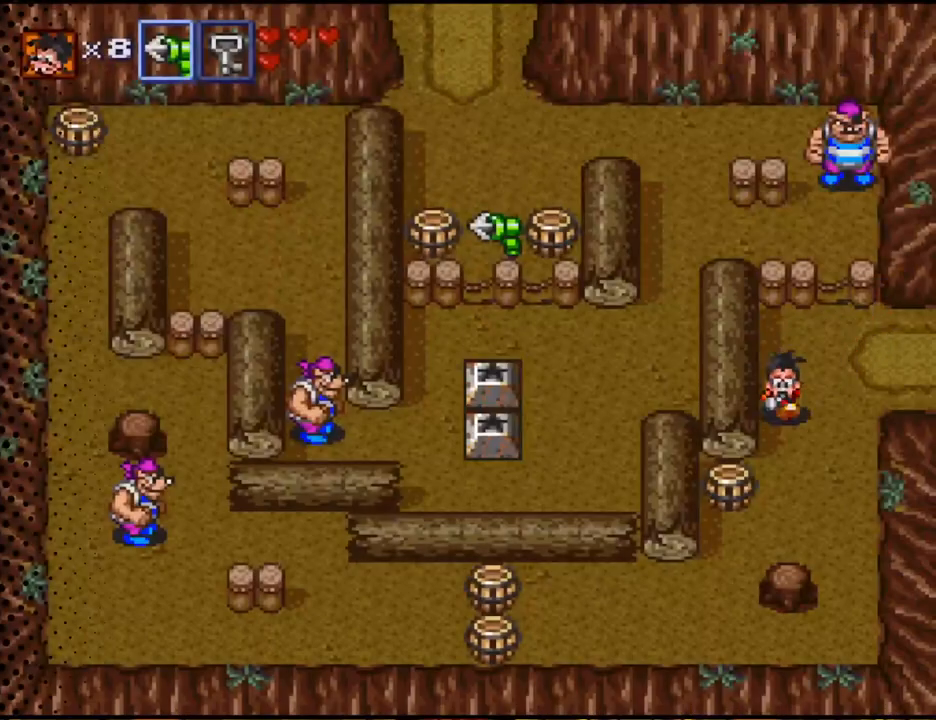
{"buttons": ["B", "DPAD_LEFT"], "events": [[33, "DPAD_LEFT", "up"], [333, "DPAD_LEFT", "down"], [367, "DPAD_DOWN", "up"], [400, "B", "down"]]}
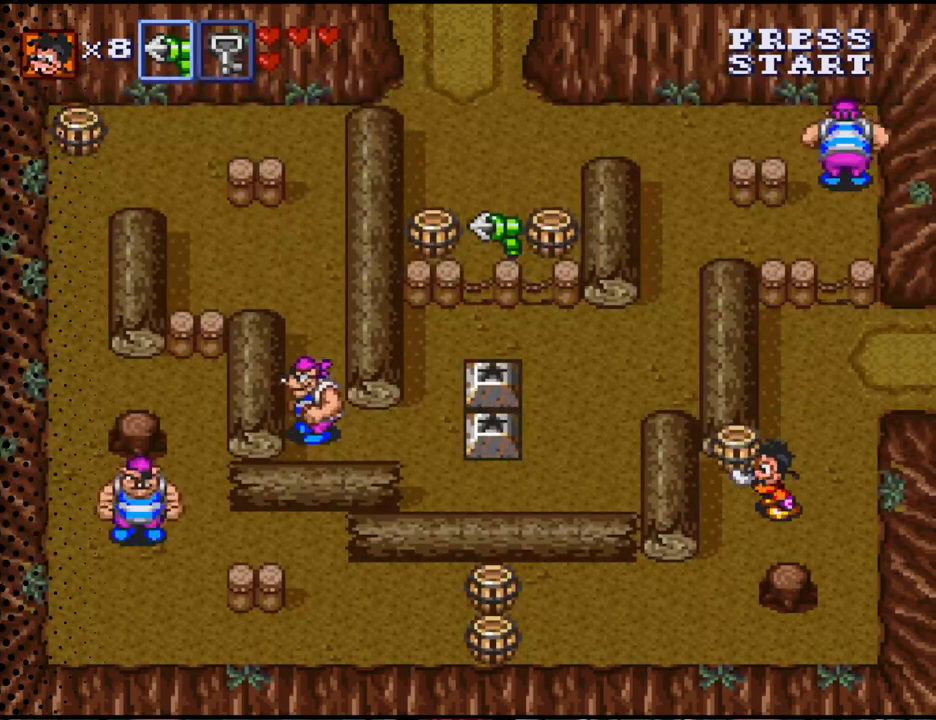
{"buttons": ["DPAD_DOWN", "DPAD_LEFT"], "events": [[33, "B", "up"], [167, "DPAD_DOWN", "down"]]}
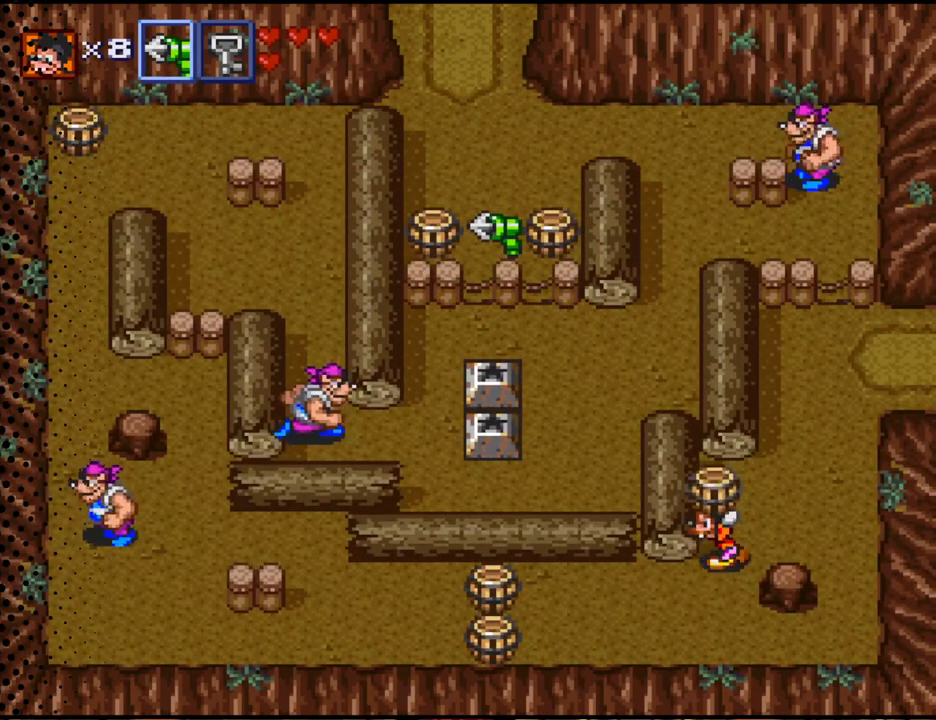
{"buttons": ["DPAD_LEFT"], "events": [[367, "DPAD_DOWN", "up"]]}
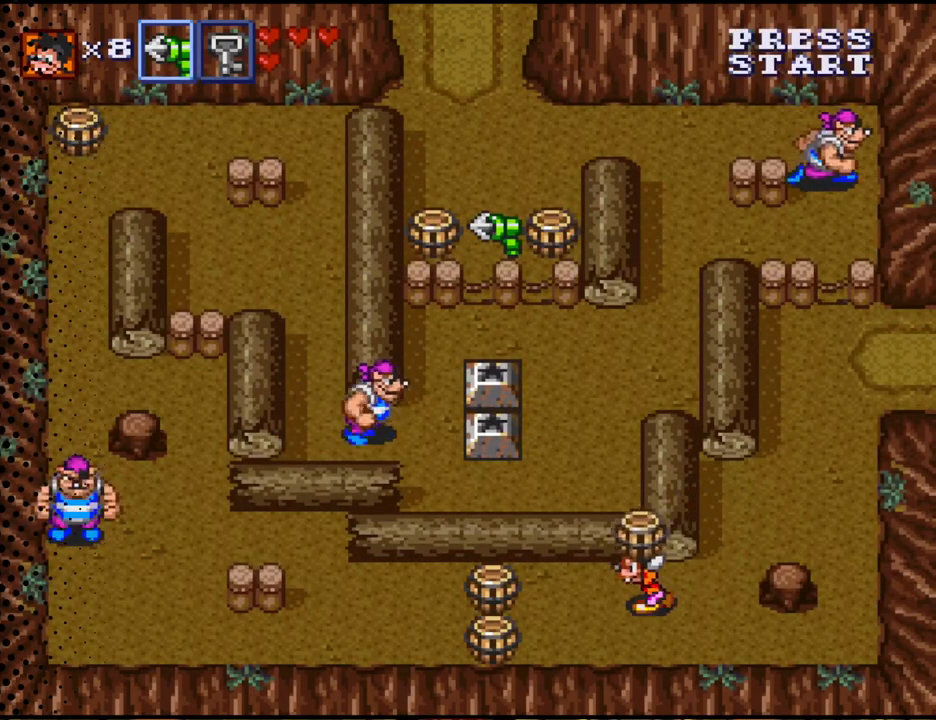
{"buttons": ["DPAD_LEFT"], "events": [[133, "DPAD_UP", "down"], [267, "DPAD_UP", "up"]]}
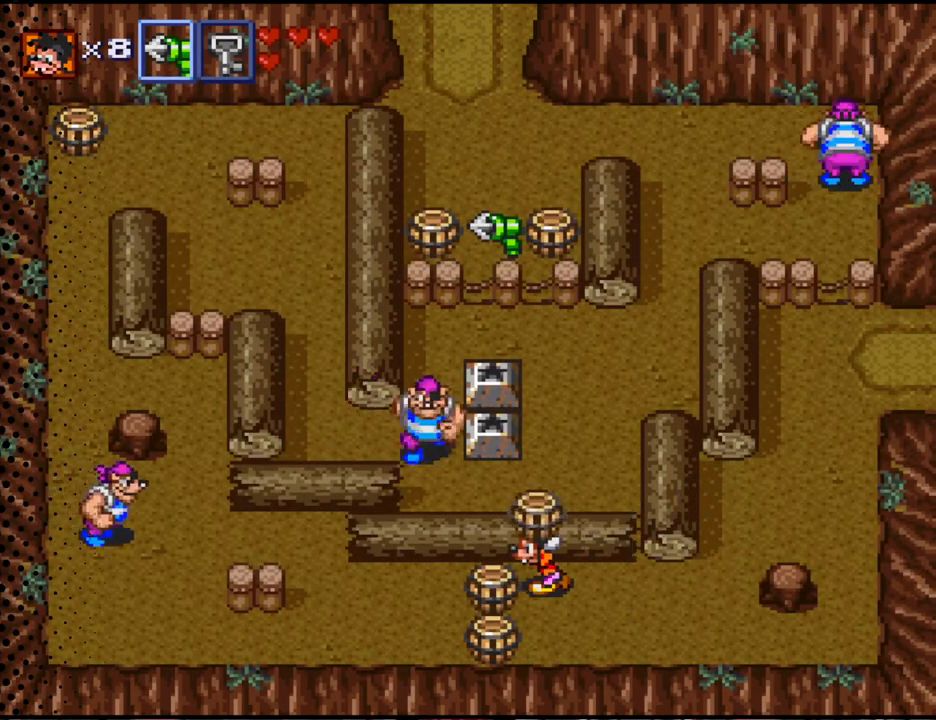
{"buttons": ["DPAD_LEFT"], "events": []}
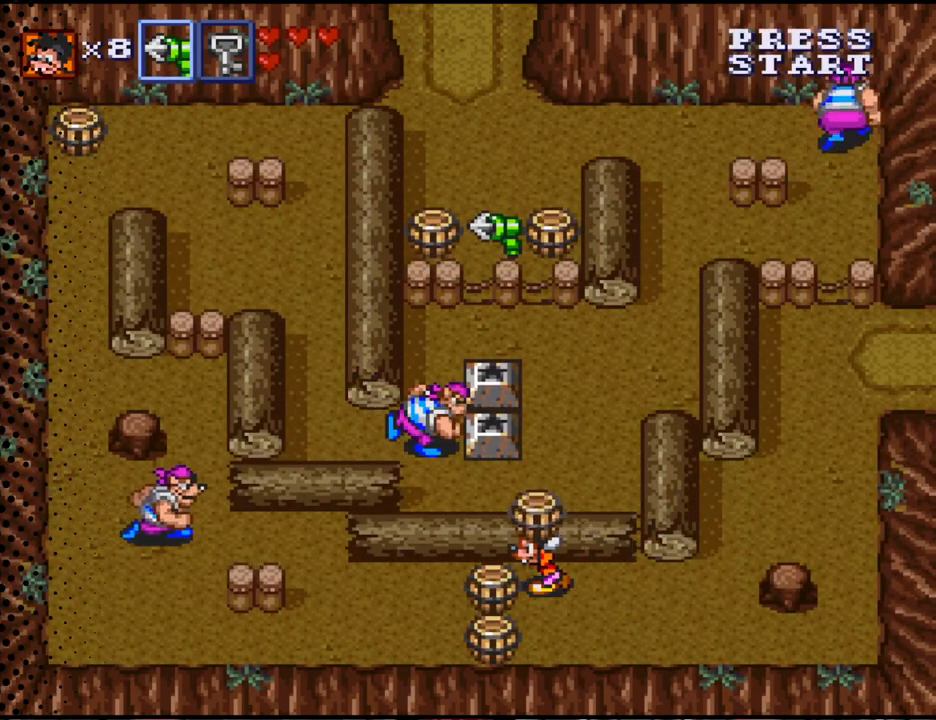
{"buttons": ["DPAD_LEFT"], "events": []}
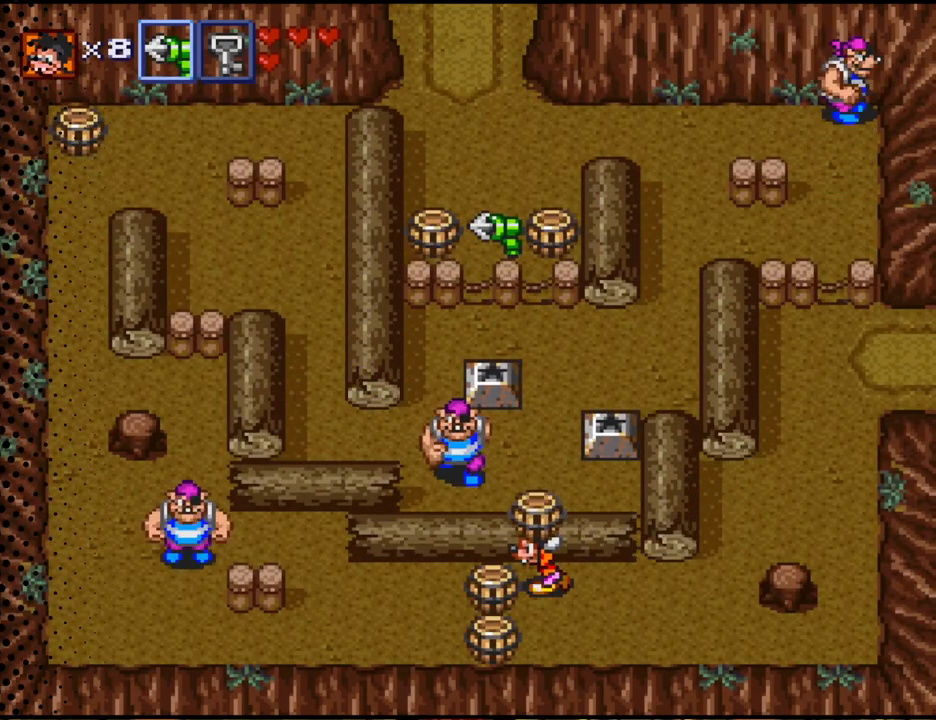
{"buttons": ["B", "DPAD_LEFT"], "events": [[433, "B", "down"]]}
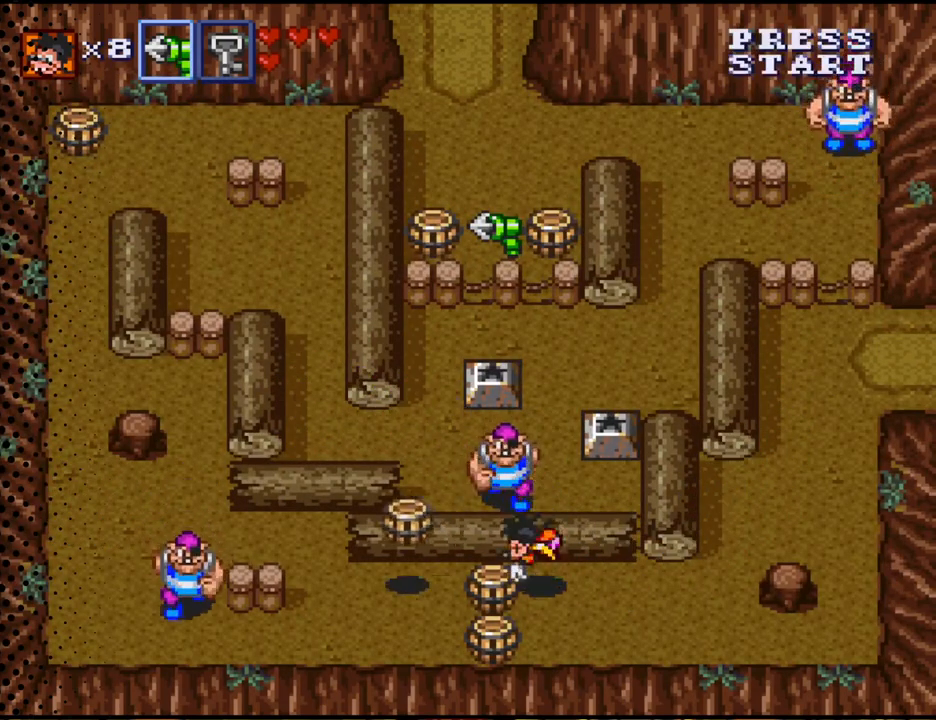
{"buttons": [], "events": [[67, "B", "up"], [500, "DPAD_LEFT", "up"]]}
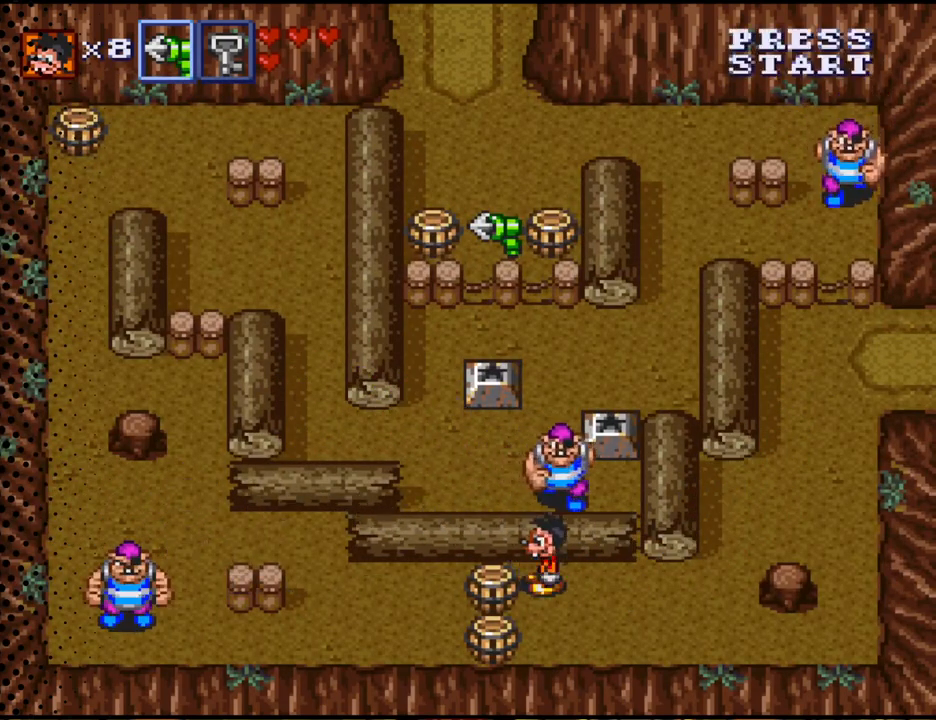
{"buttons": ["DPAD_LEFT"], "events": [[33, "DPAD_DOWN", "down"], [67, "B", "down"], [100, "DPAD_DOWN", "up"], [133, "DPAD_LEFT", "down"], [233, "B", "up"]]}
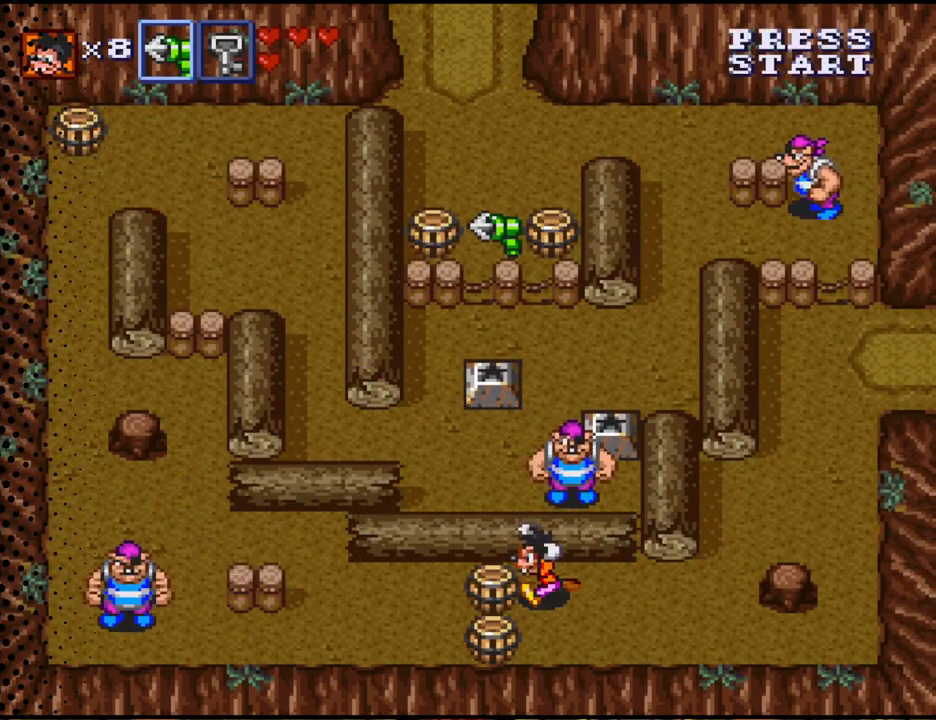
{"buttons": [], "events": [[33, "B", "down"], [167, "B", "up"], [267, "B", "down"], [433, "B", "up"], [500, "DPAD_LEFT", "up"]]}
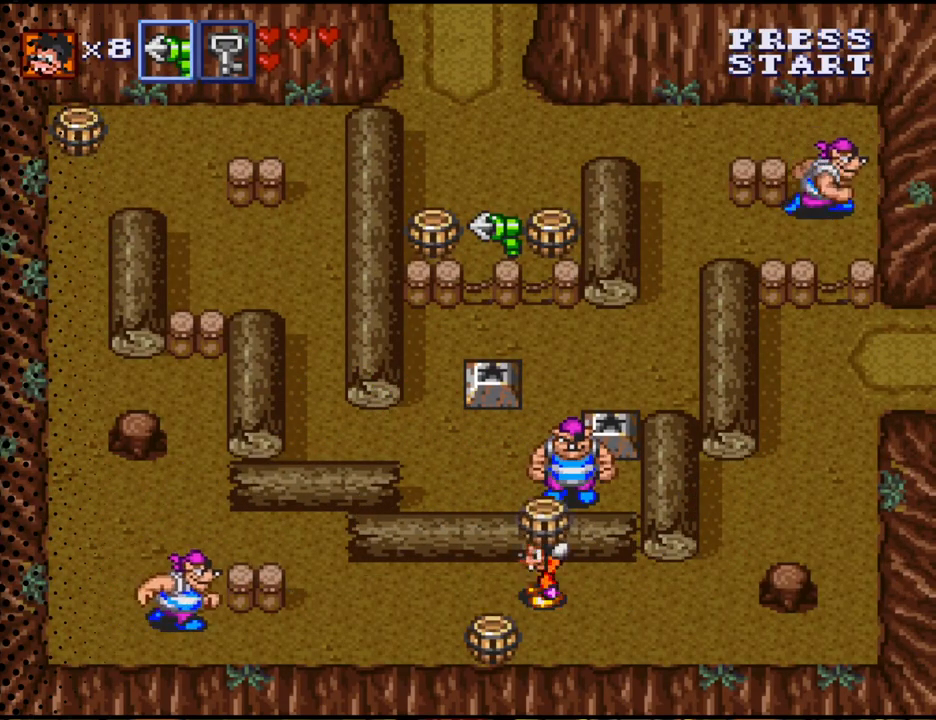
{"buttons": ["B", "DPAD_LEFT"], "events": [[33, "DPAD_DOWN", "down"], [300, "DPAD_LEFT", "down"], [367, "DPAD_DOWN", "up"], [433, "B", "down"]]}
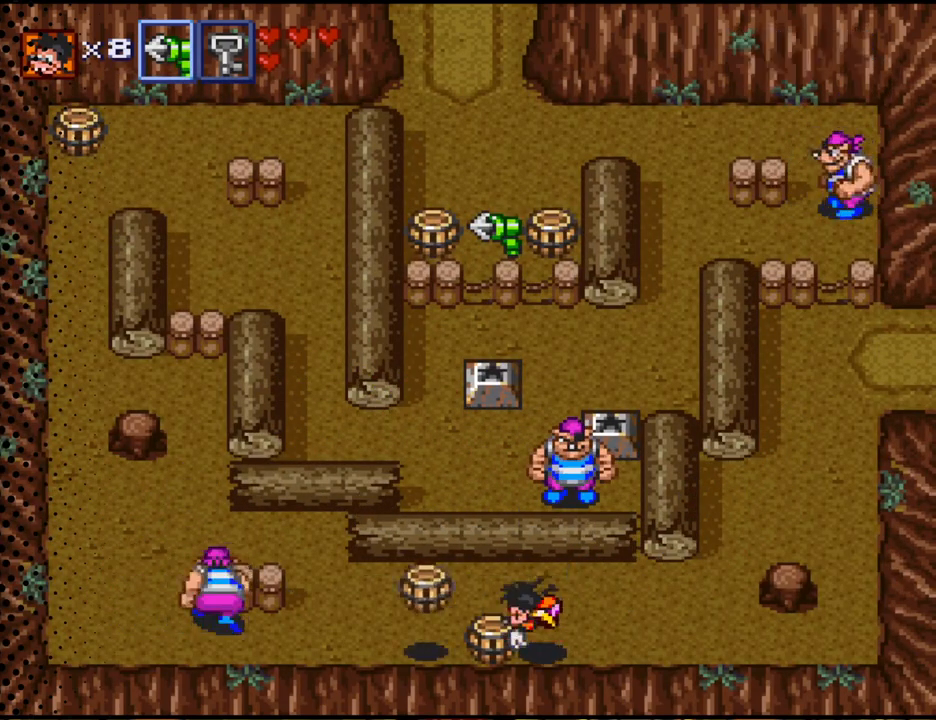
{"buttons": ["B", "DPAD_LEFT"], "events": [[67, "B", "up"], [367, "B", "down"]]}
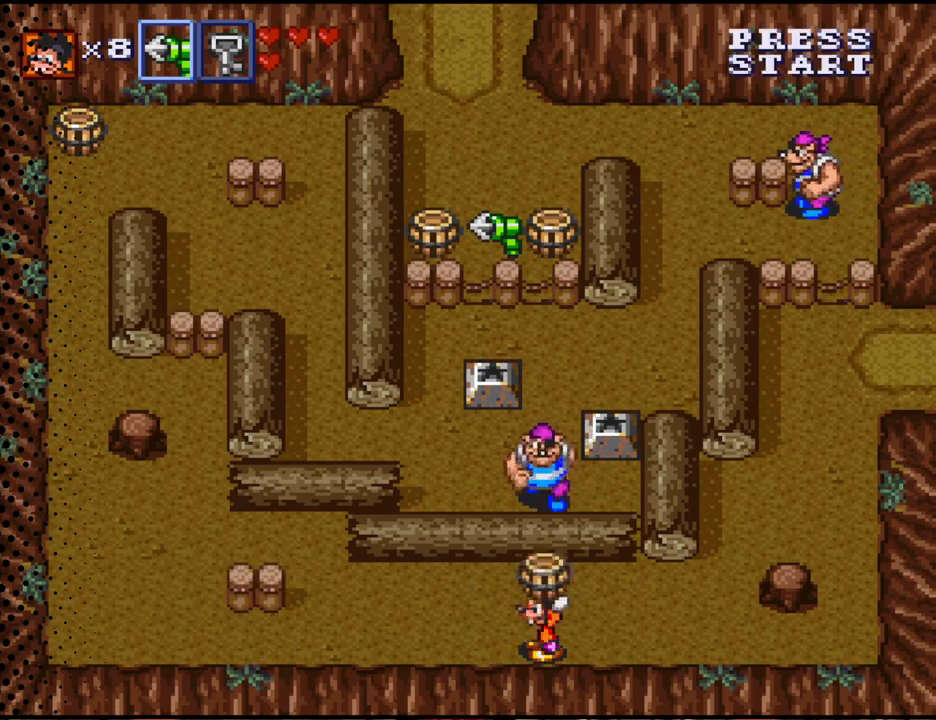
{"buttons": ["DPAD_UP", "DPAD_LEFT"], "events": [[33, "B", "up"], [167, "DPAD_LEFT", "up"], [167, "DPAD_UP", "down"], [233, "B", "down"], [367, "B", "up"], [367, "DPAD_LEFT", "down"]]}
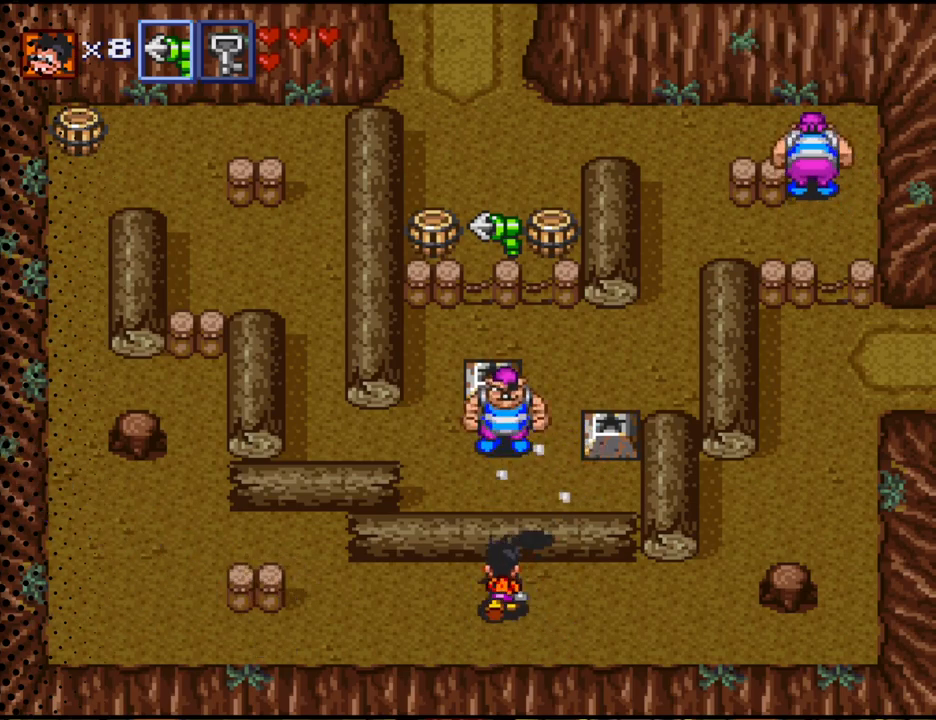
{"buttons": ["DPAD_UP", "DPAD_LEFT"], "events": [[267, "DPAD_UP", "up"], [433, "DPAD_UP", "down"]]}
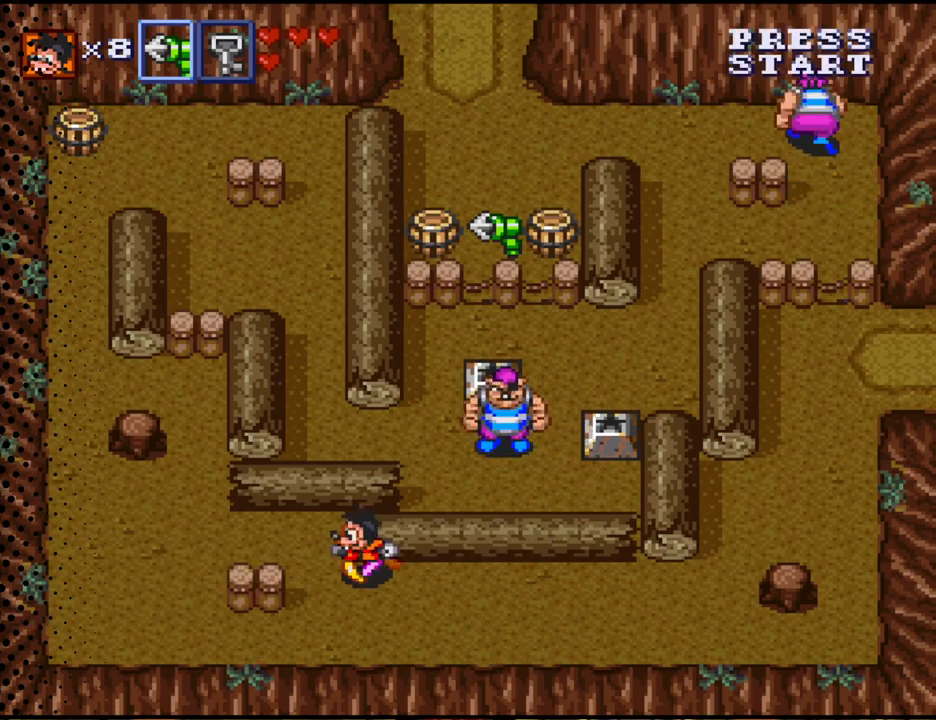
{"buttons": ["DPAD_UP", "DPAD_LEFT"], "events": []}
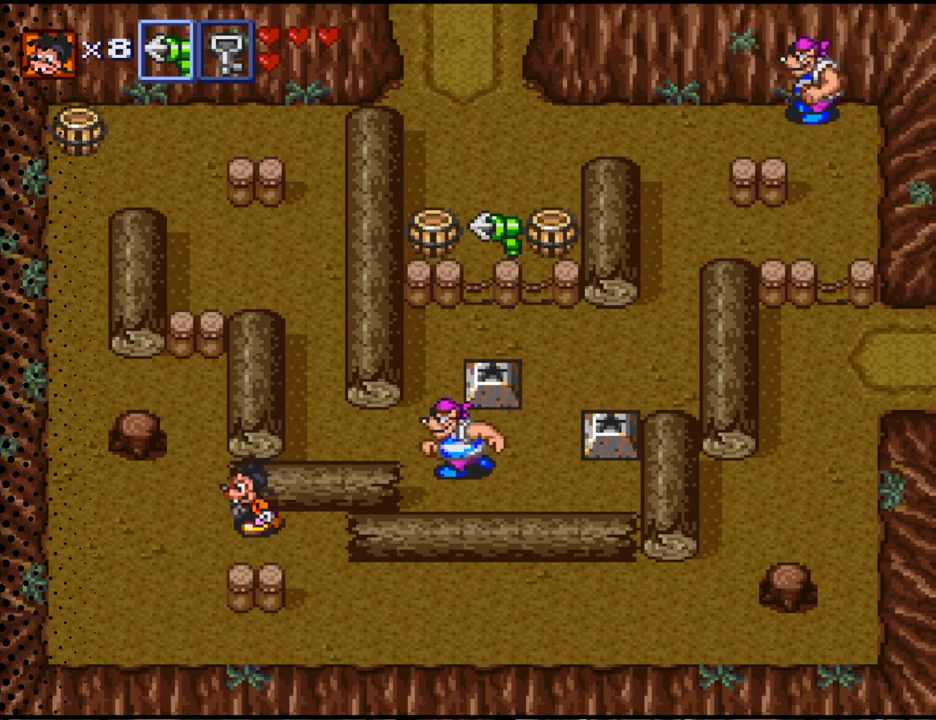
{"buttons": ["DPAD_UP"], "events": [[233, "DPAD_LEFT", "up"]]}
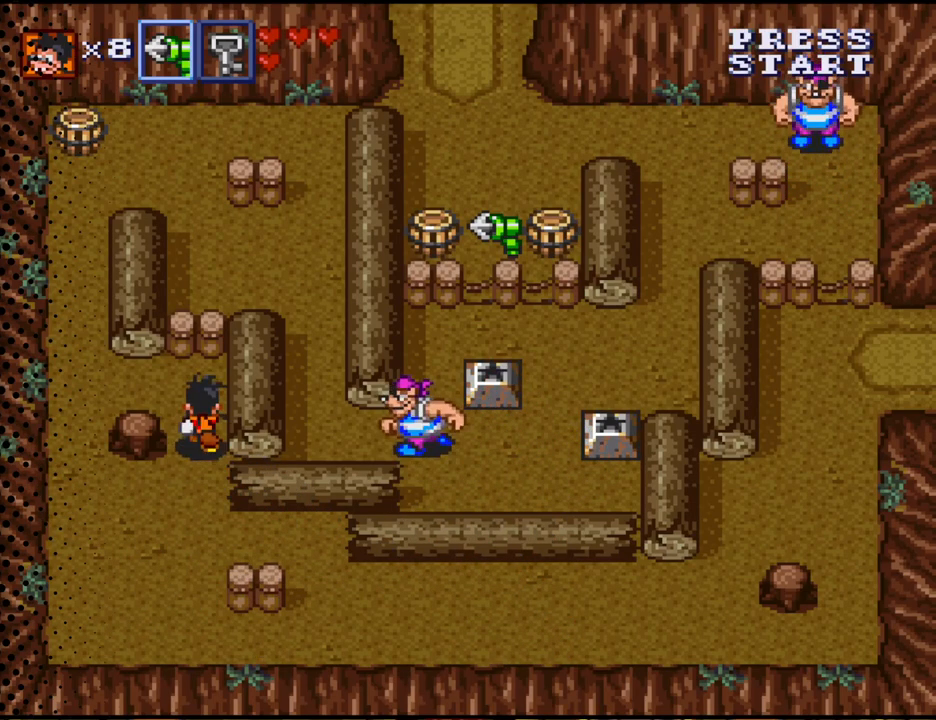
{"buttons": ["DPAD_UP", "DPAD_LEFT"], "events": [[167, "DPAD_LEFT", "down"]]}
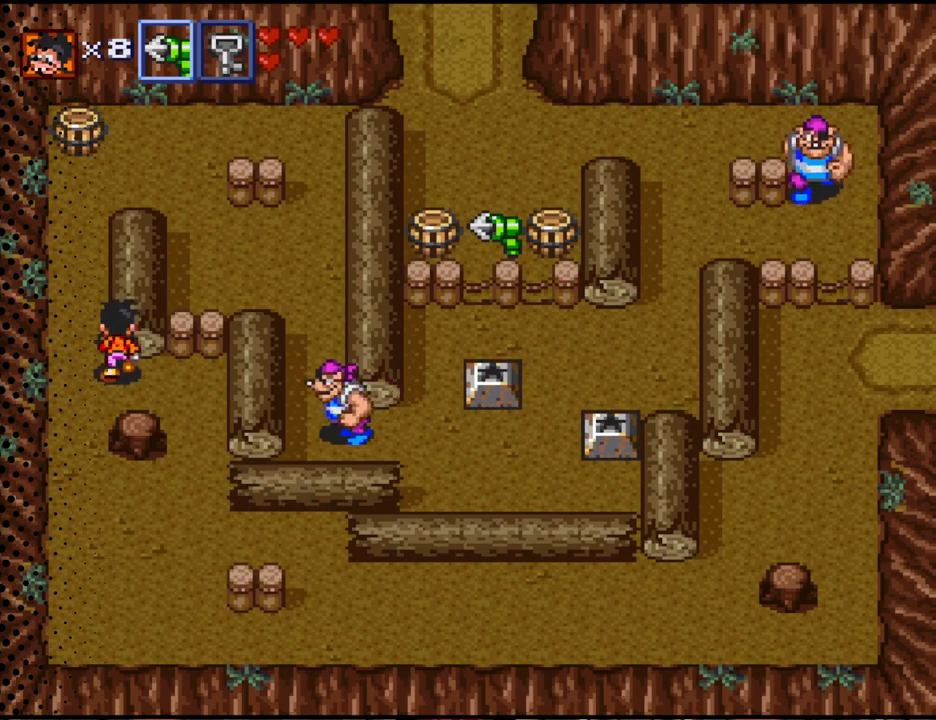
{"buttons": ["DPAD_UP"], "events": [[200, "DPAD_LEFT", "up"]]}
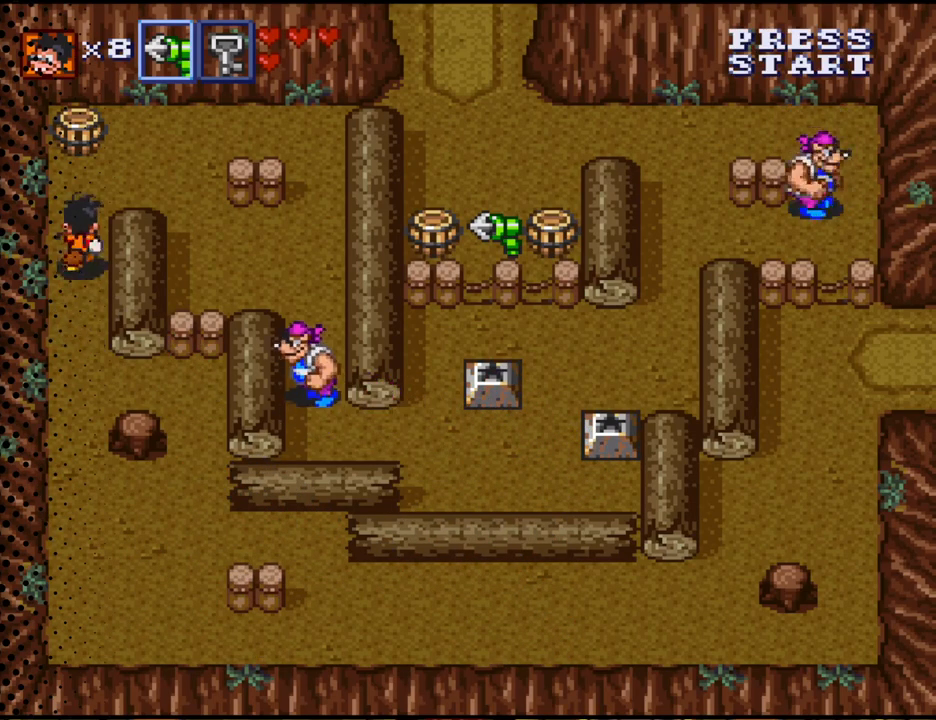
{"buttons": ["B"], "events": [[433, "B", "down"], [500, "DPAD_UP", "up"]]}
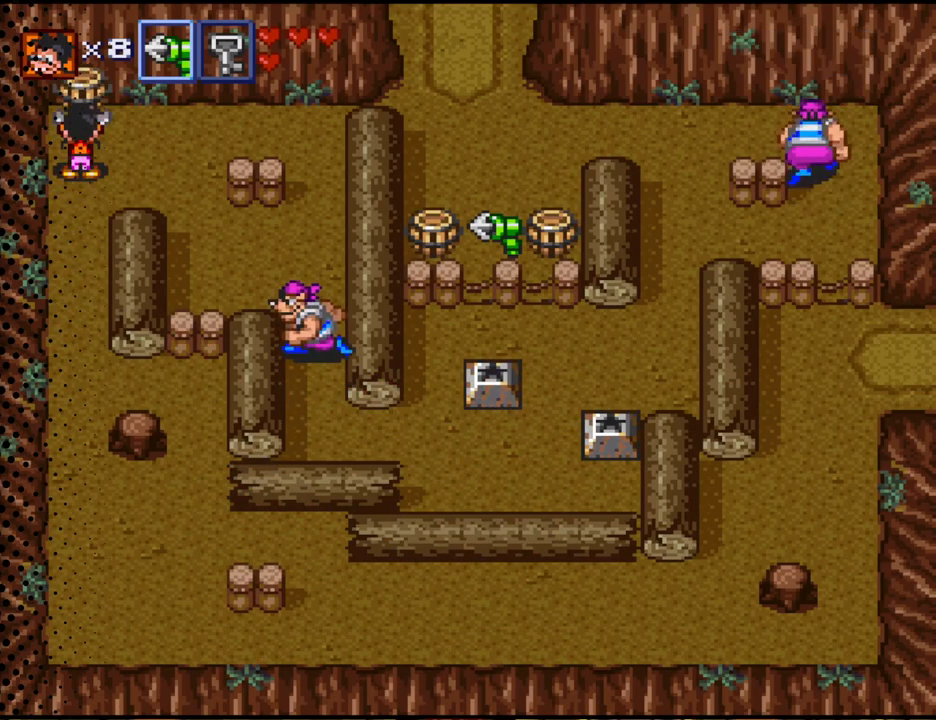
{"buttons": ["DPAD_DOWN"], "events": [[67, "B", "up"], [133, "DPAD_DOWN", "down"]]}
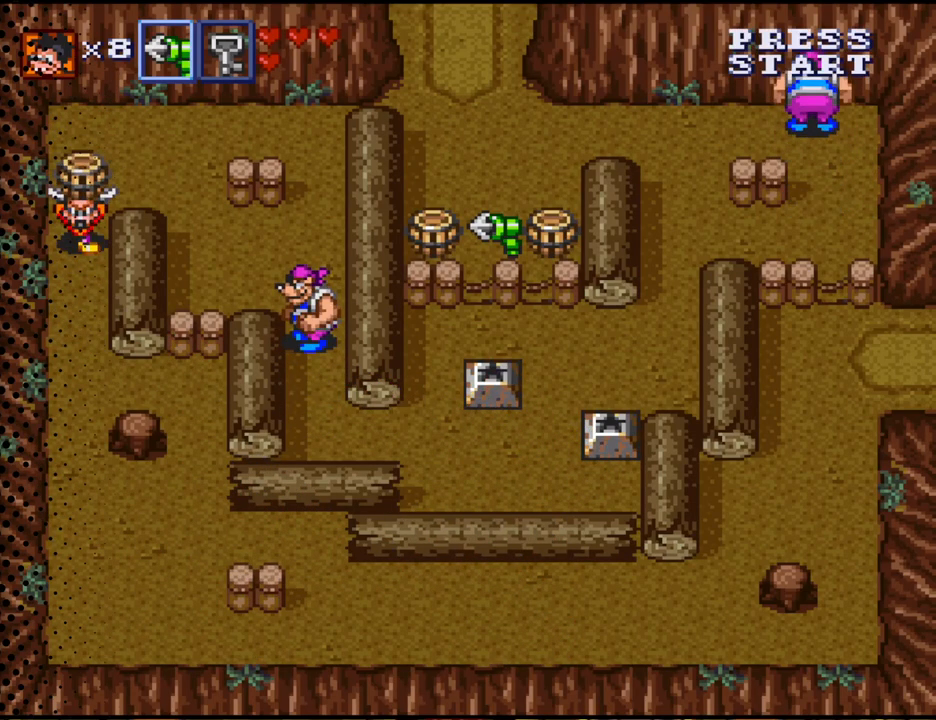
{"buttons": ["DPAD_RIGHT"], "events": [[433, "DPAD_RIGHT", "down"], [500, "DPAD_DOWN", "up"]]}